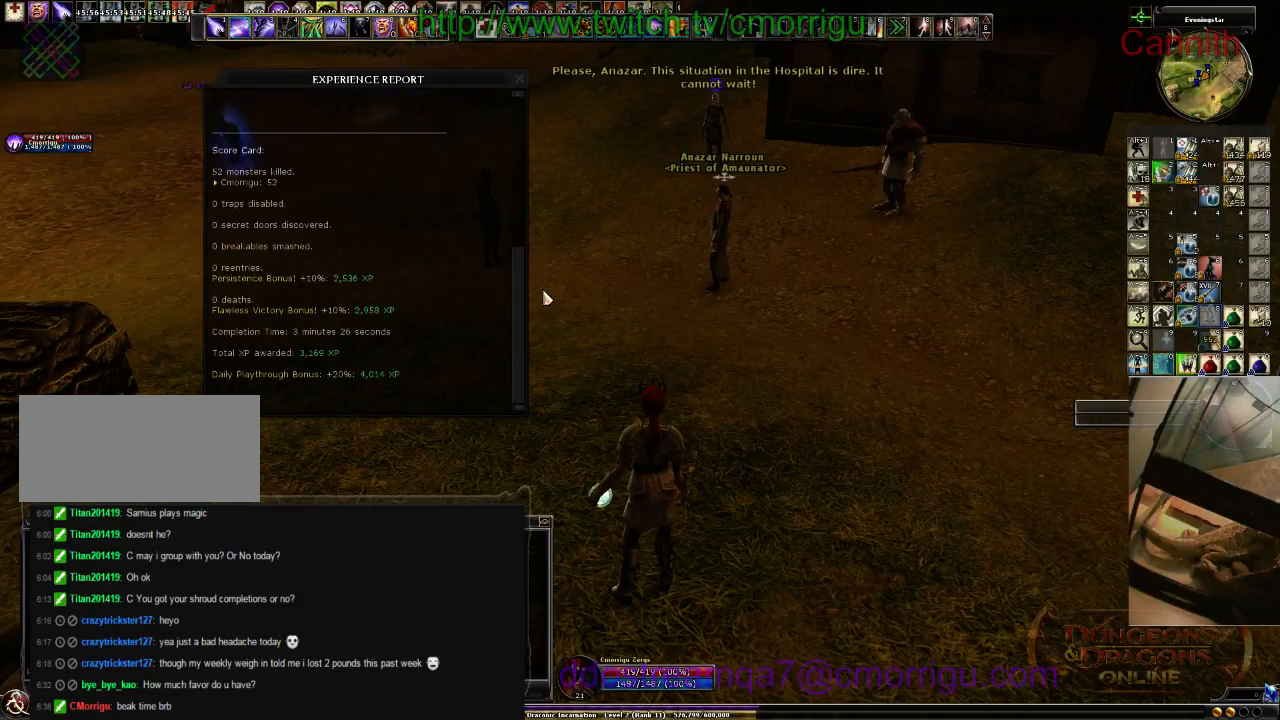
Gameplay with keyboard; each line is a JSON object with the keys held at the frame after it. "events" lists presses ("down") and releases ("up") of ".", "/", "0", "1", "2", "3", "4", "5", "6", "7", "8", "9", "a", "b", "backslash", "backspace", "c", "caps_lock", "comma", "ctrl_l", "ctrl_r", "d", "e", "equals", "escape", "f", "f1", "f10", "f11", "f12", "f2", "f3", "f4", "f5", "f6", "f7", "f8", "f9", "g", "h", "i", "j", "k", "l", "lbracket", "m", "minus", "n", "o", "p", "q", "quote", "r", "rbracket", "return", "s", "semicolon", "shift_l", "shift_r", "space", "t", "tab", "tilde", "u", "v", "w", "x", "y" and "z" between this image and that frame as [ms after this image, input, new state], when the widget could be followed in between. No other keys are recorded. Mouse input is not recorded.
{"keys": [], "events": [[200, "x", "down"], [366, "x", "up"]]}
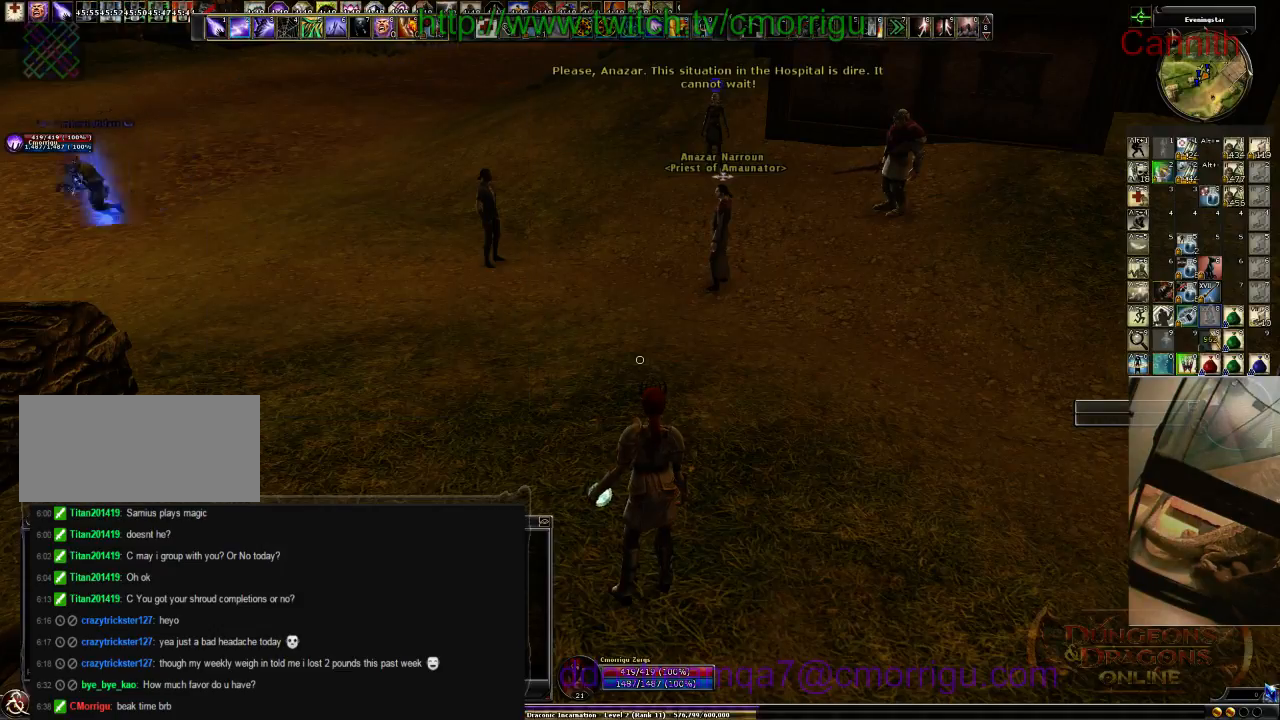
{"keys": ["w"], "events": [[100, "w", "down"]]}
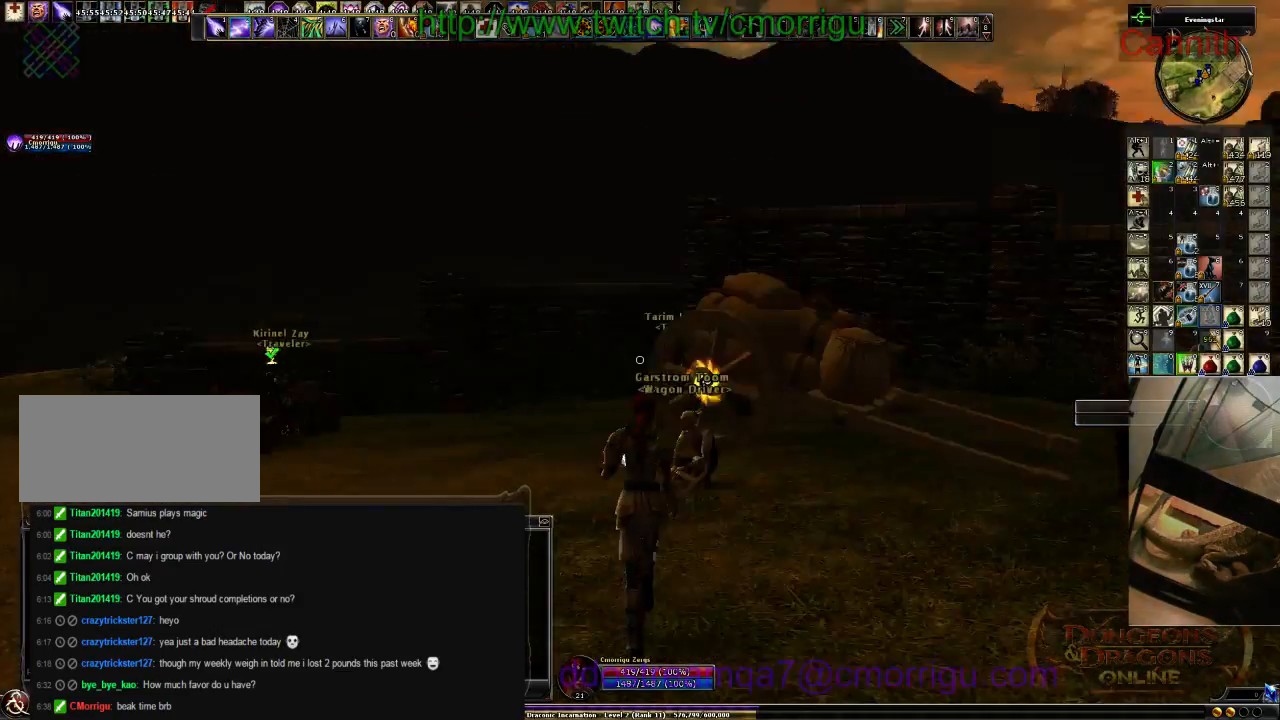
{"keys": ["w"], "events": []}
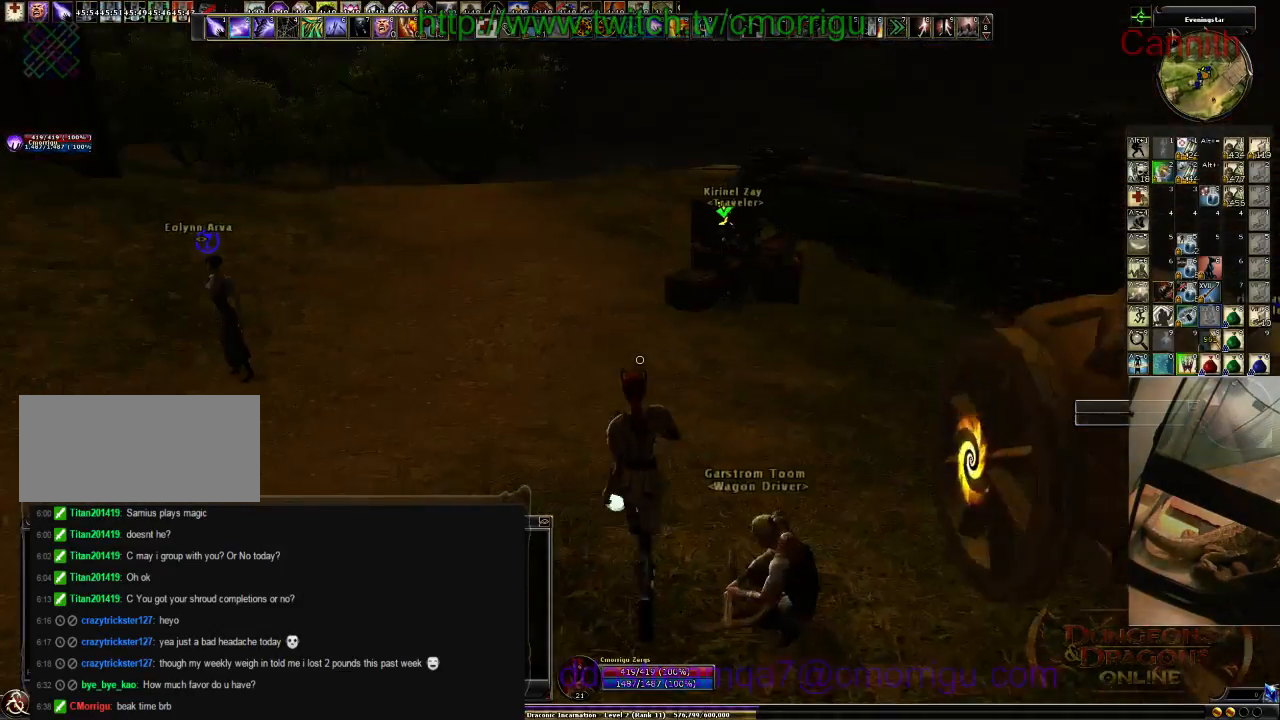
{"keys": ["w"], "events": []}
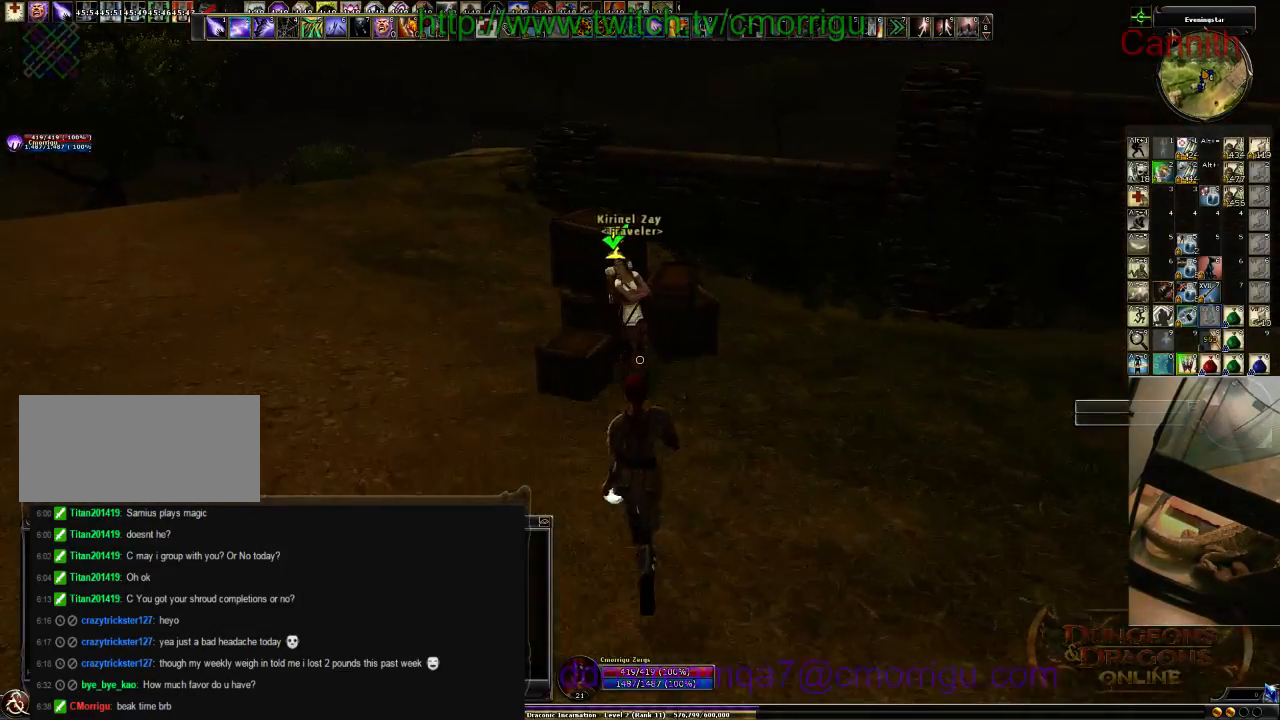
{"keys": [], "events": [[66, "w", "up"]]}
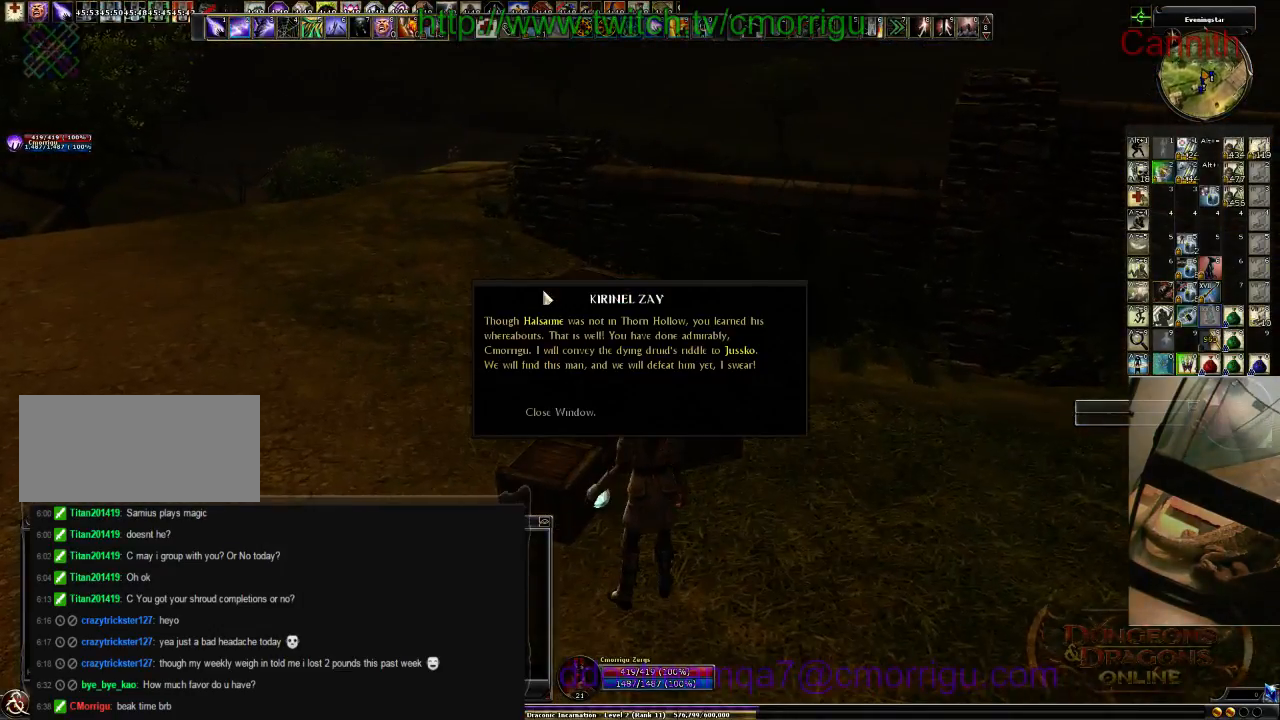
{"keys": [], "events": []}
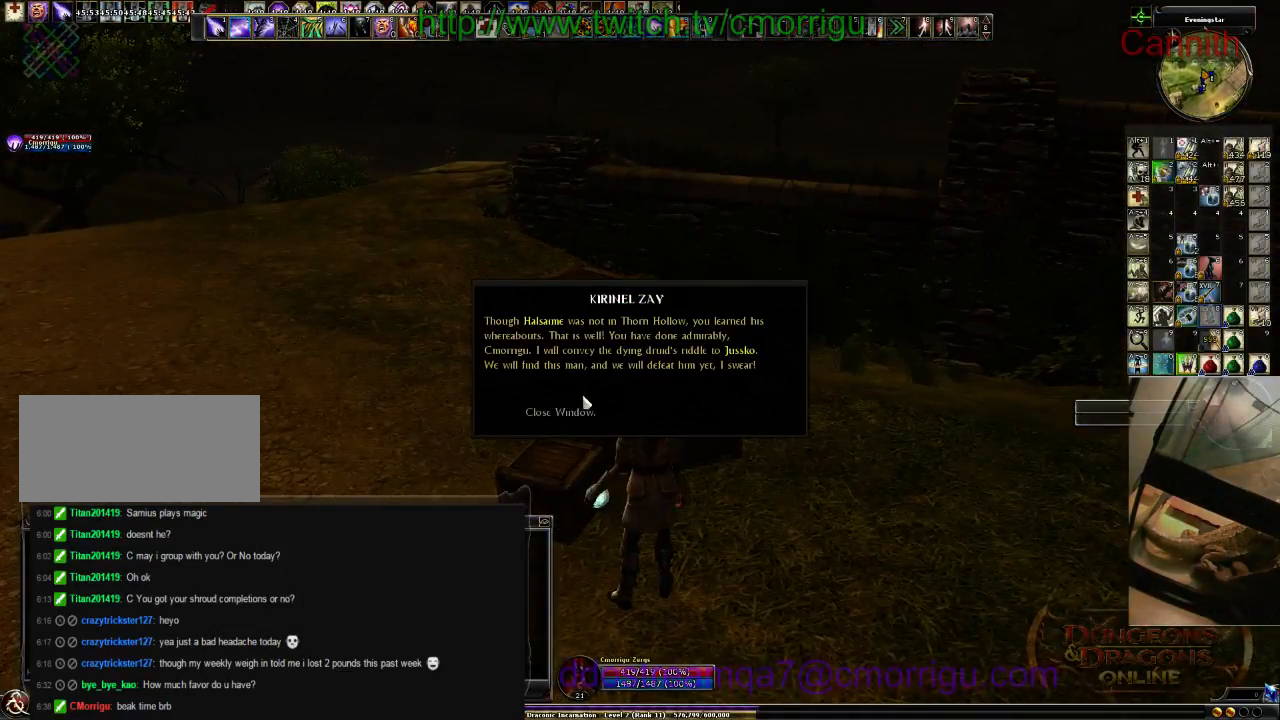
{"keys": [], "events": []}
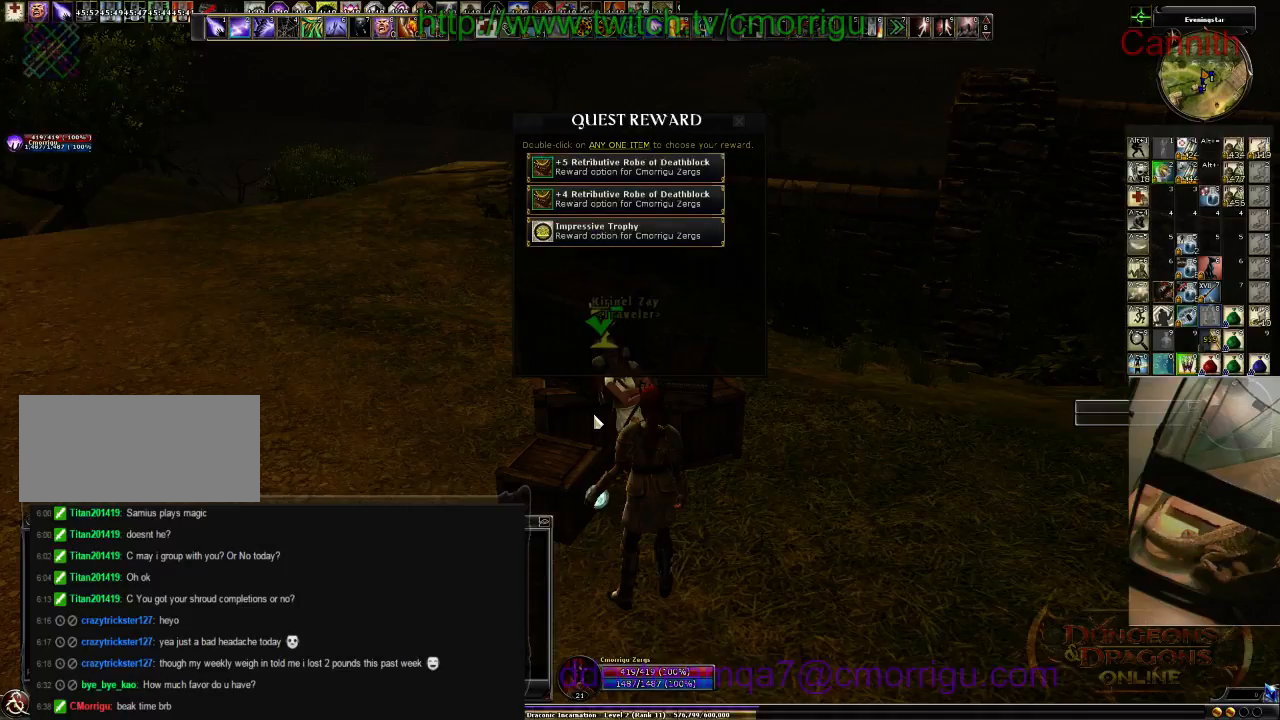
{"keys": [], "events": []}
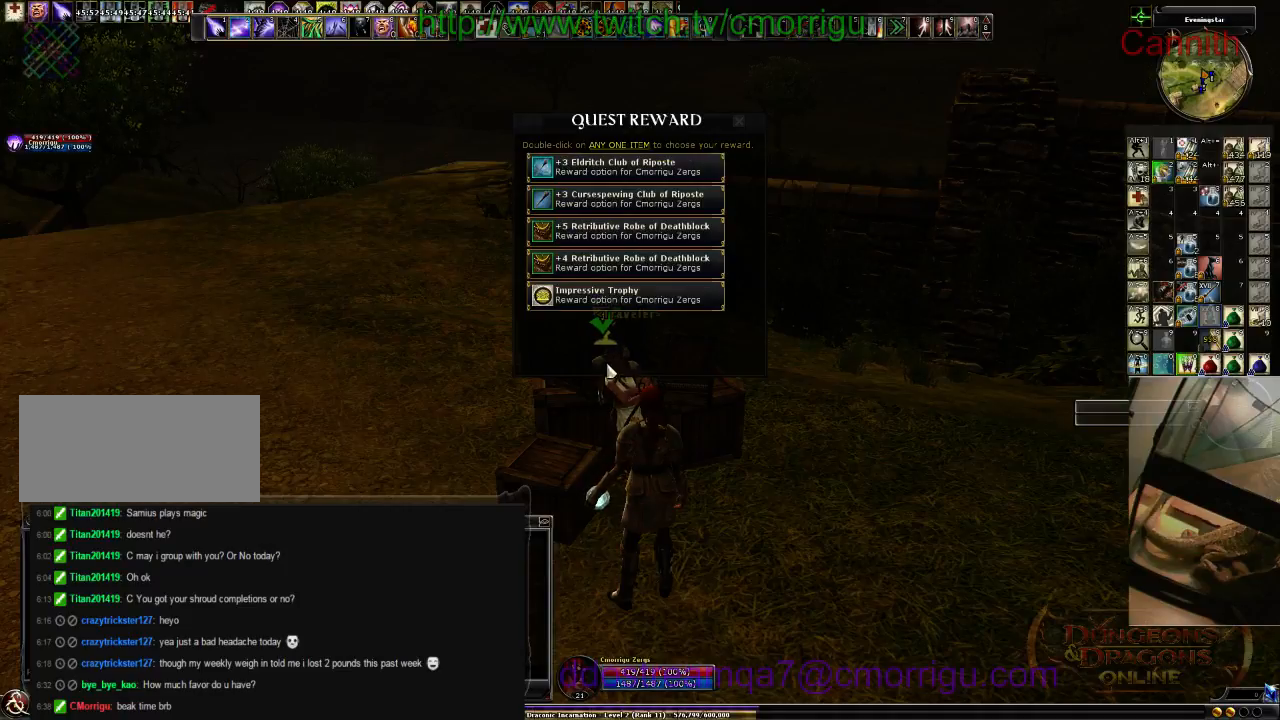
{"keys": [], "events": []}
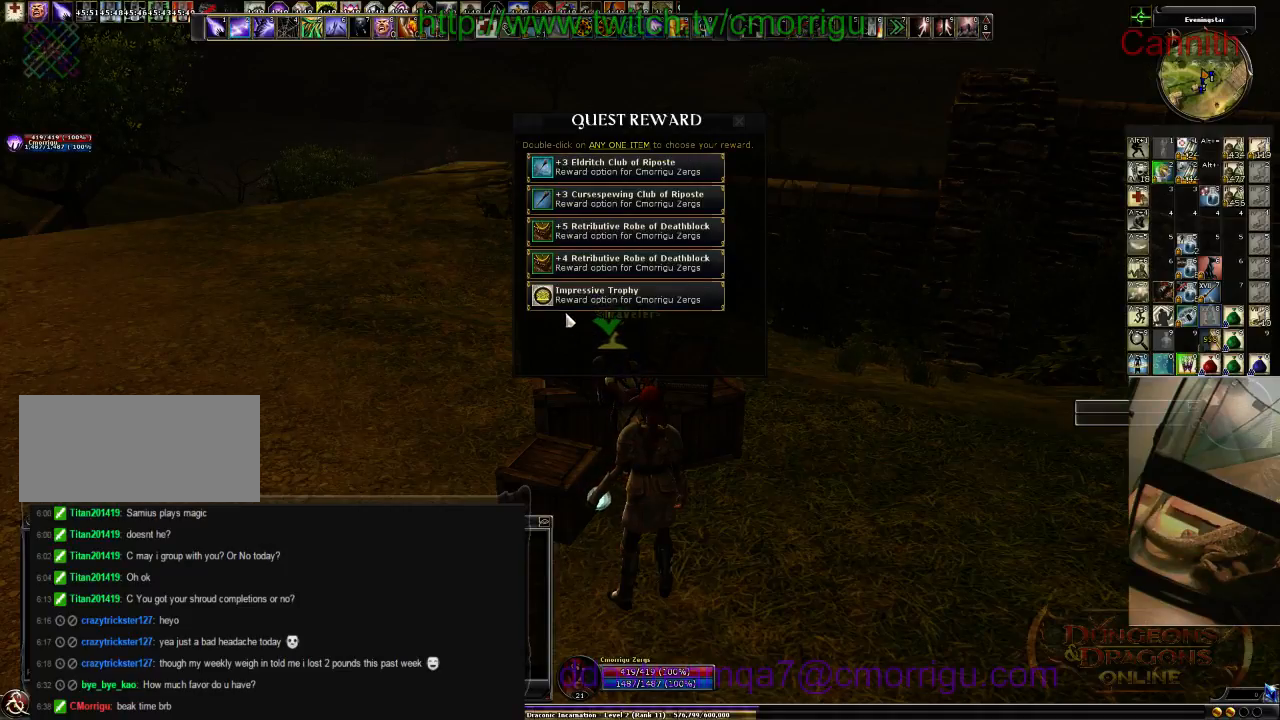
{"keys": [], "events": []}
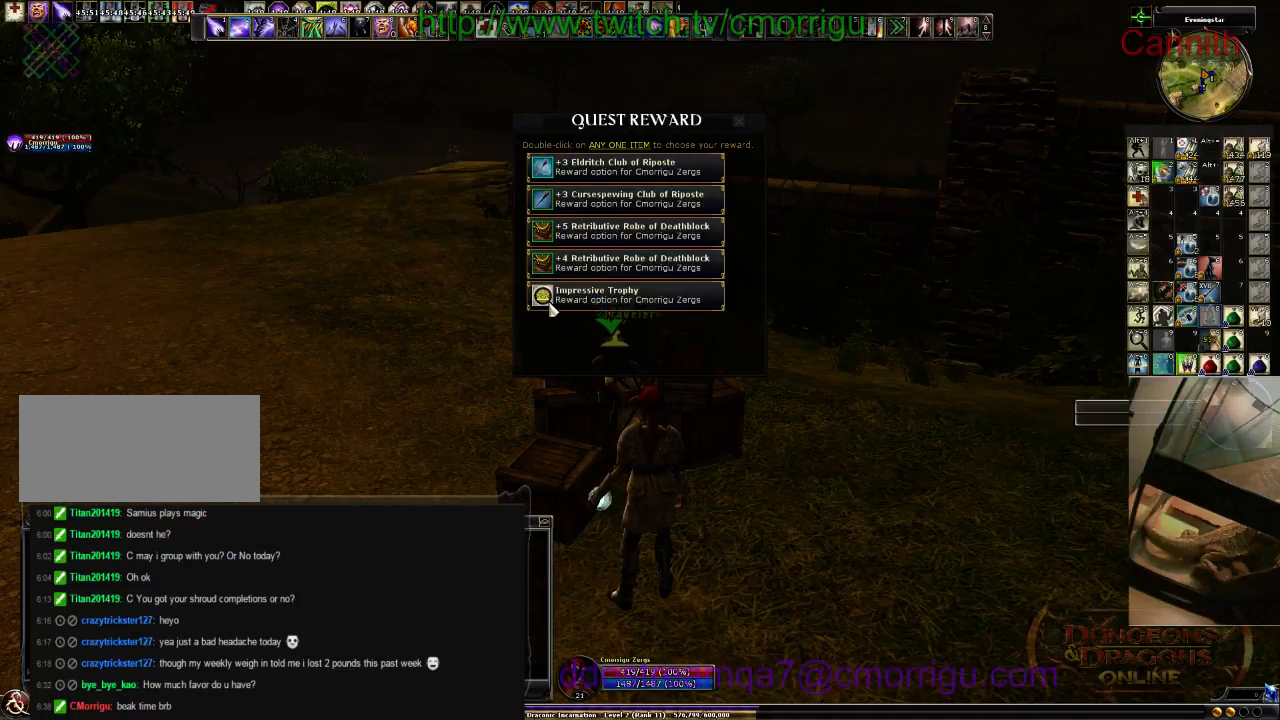
{"keys": [], "events": []}
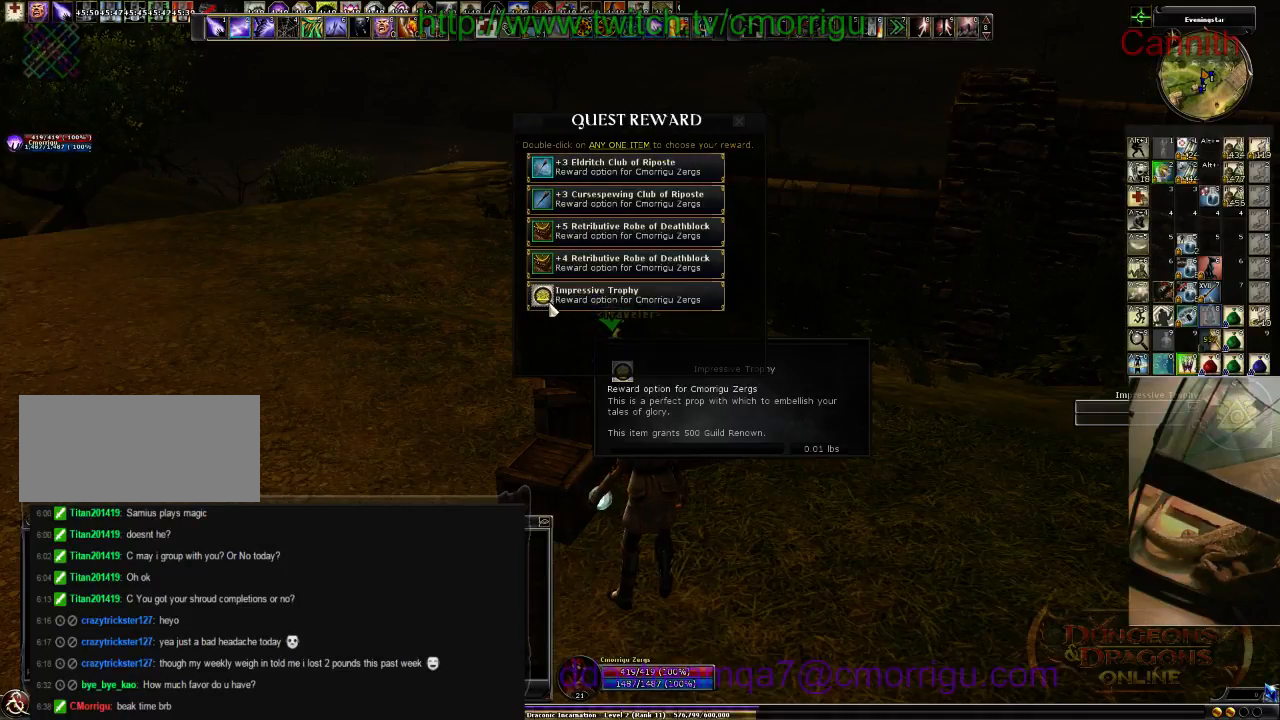
{"keys": [], "events": []}
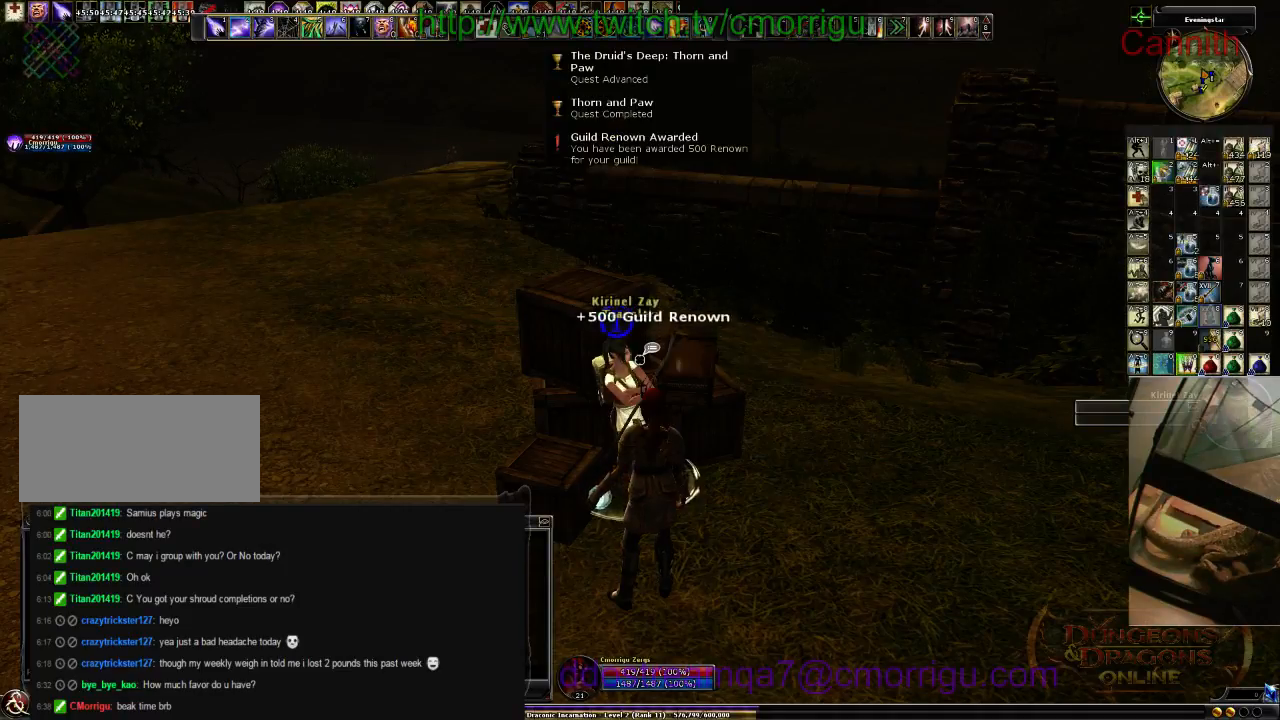
{"keys": ["a", "w"], "events": [[333, "a", "down"], [433, "w", "down"]]}
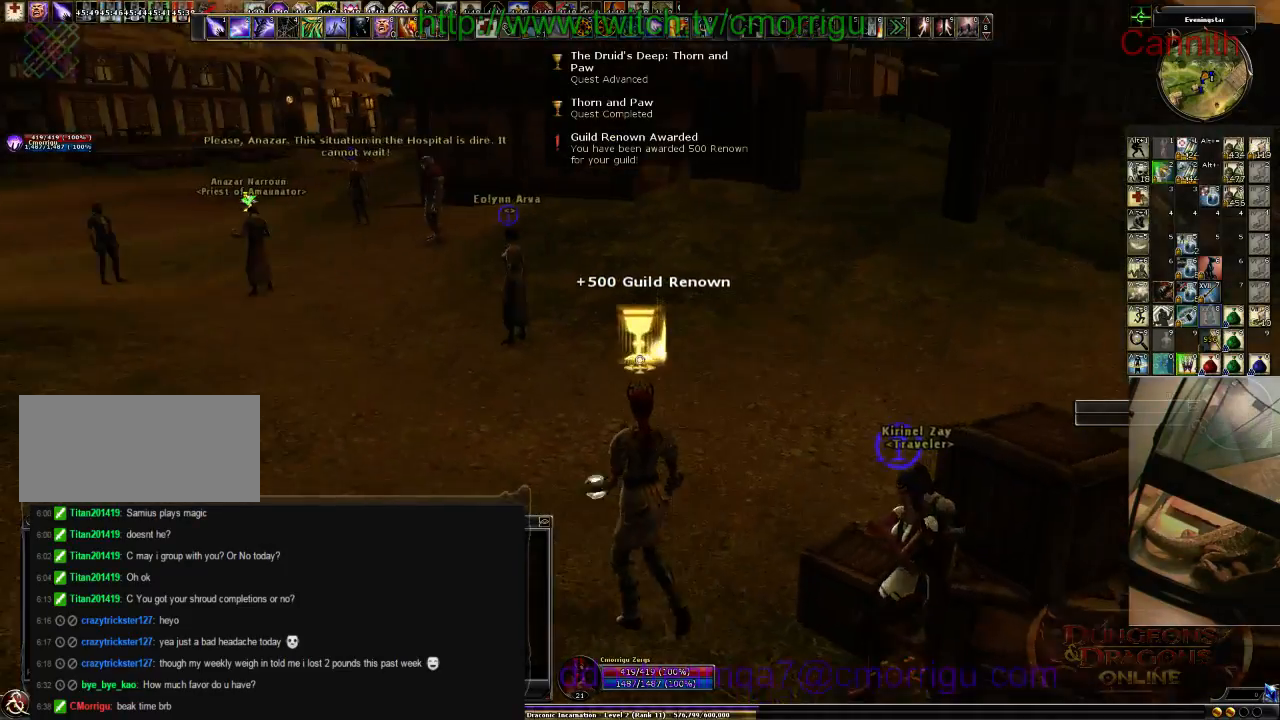
{"keys": ["a", "w"], "events": []}
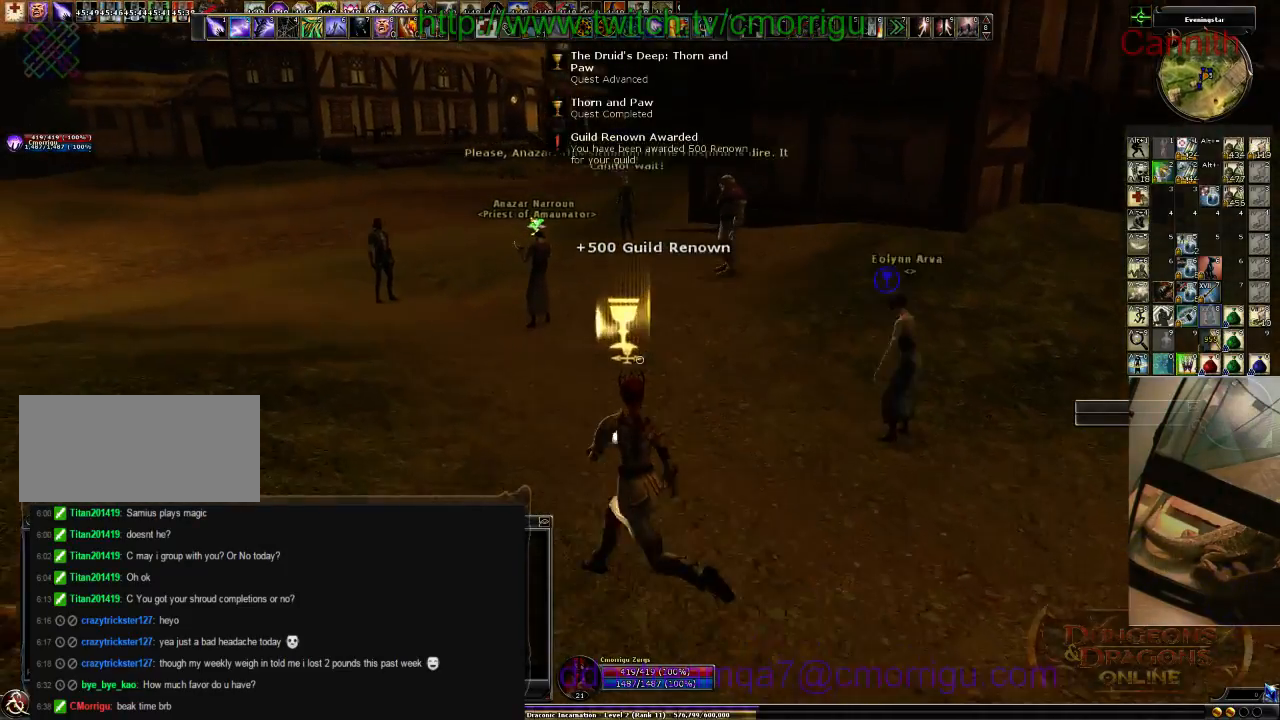
{"keys": ["w"], "events": [[33, "a", "up"]]}
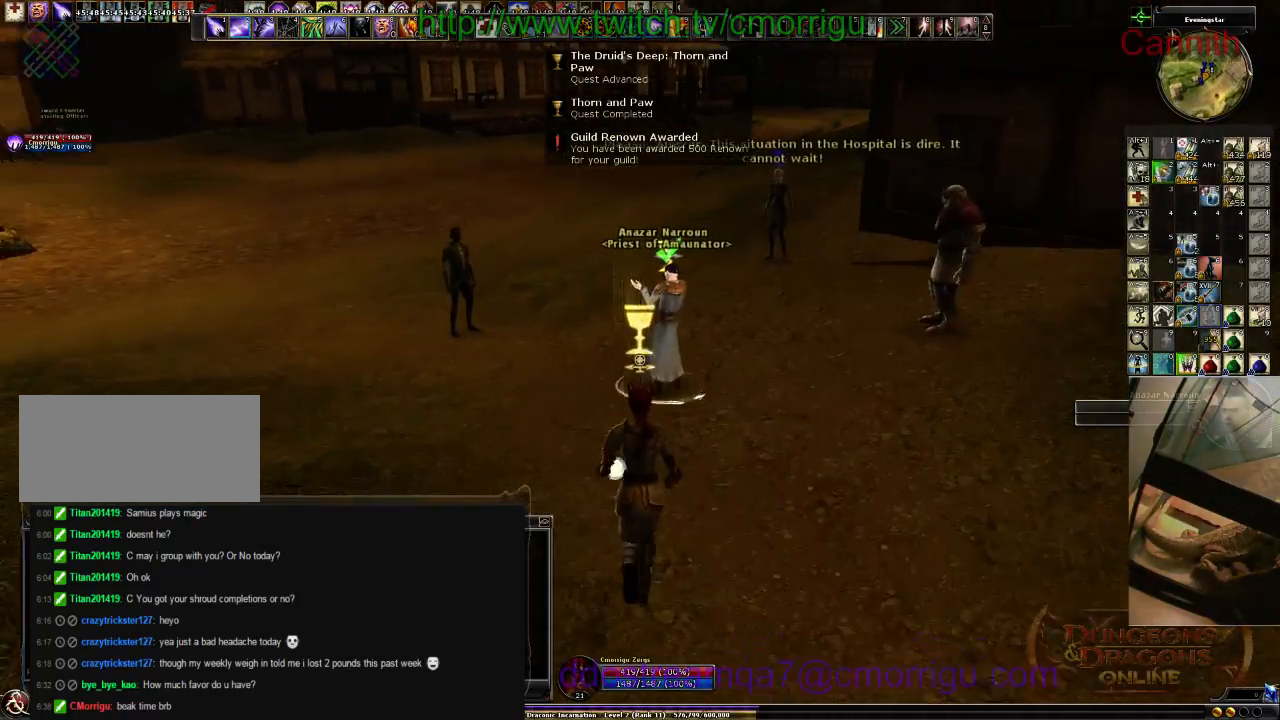
{"keys": [], "events": [[100, "w", "up"]]}
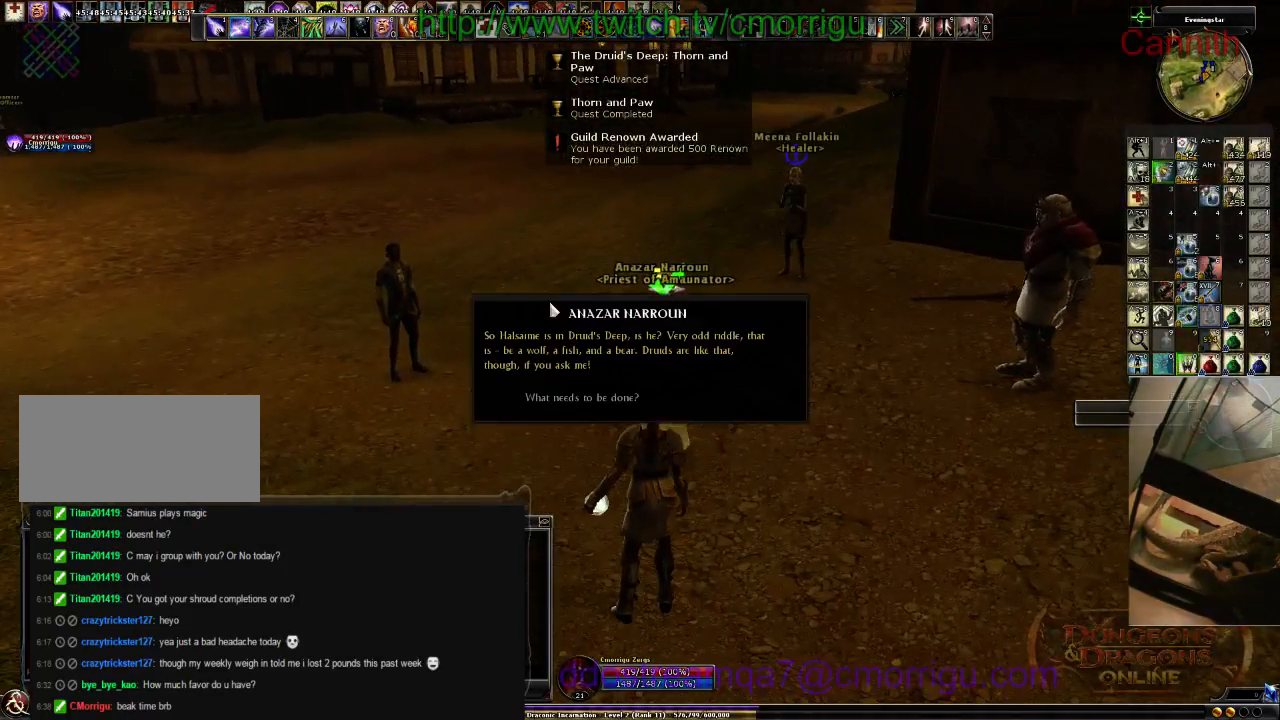
{"keys": [], "events": []}
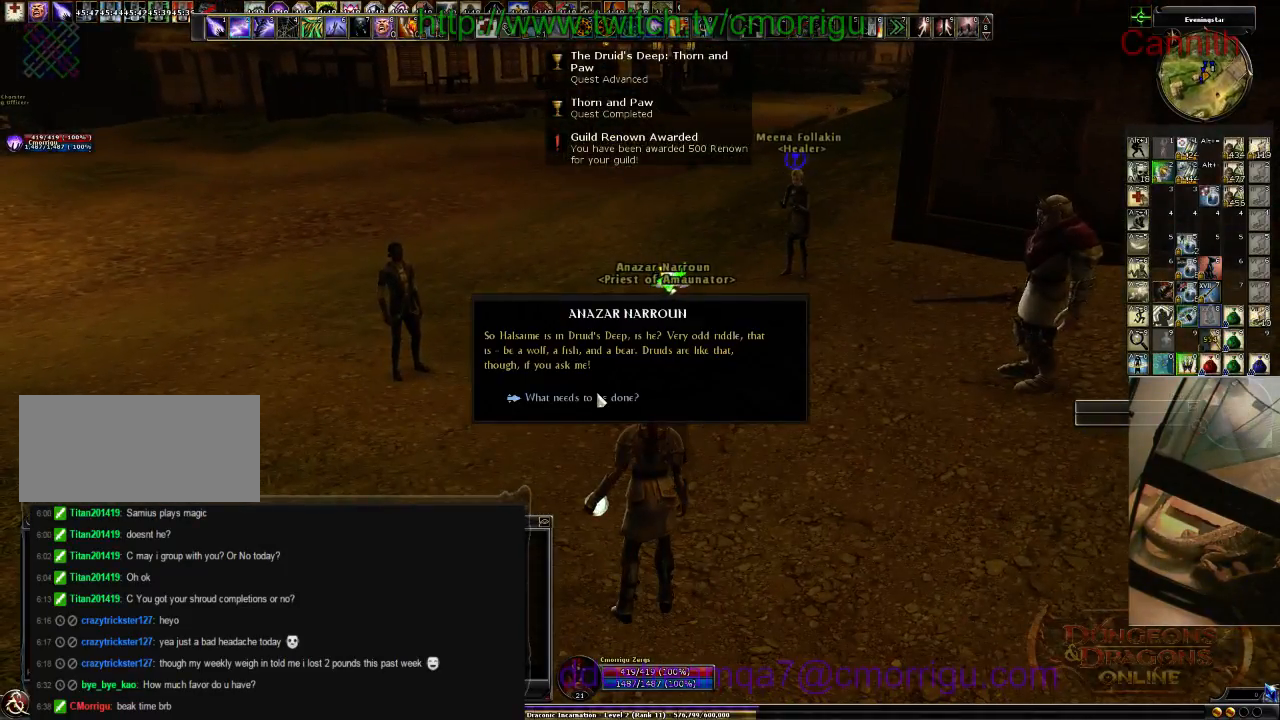
{"keys": [], "events": []}
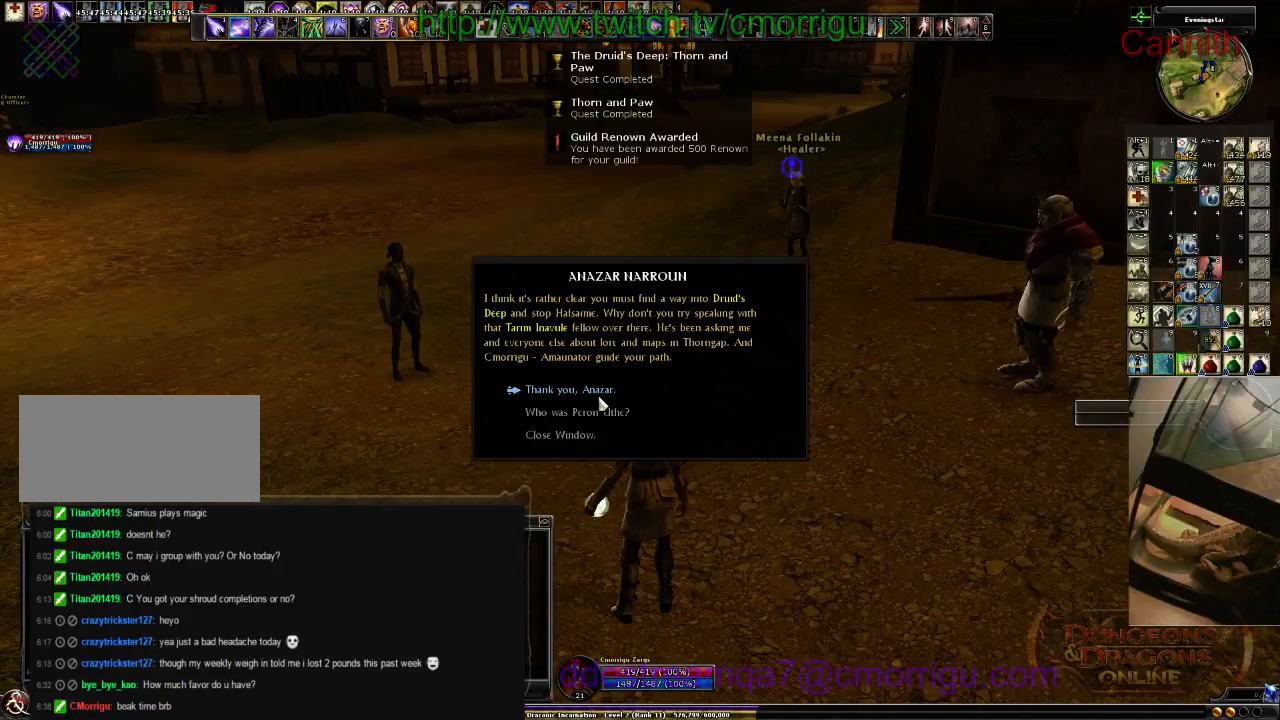
{"keys": [], "events": []}
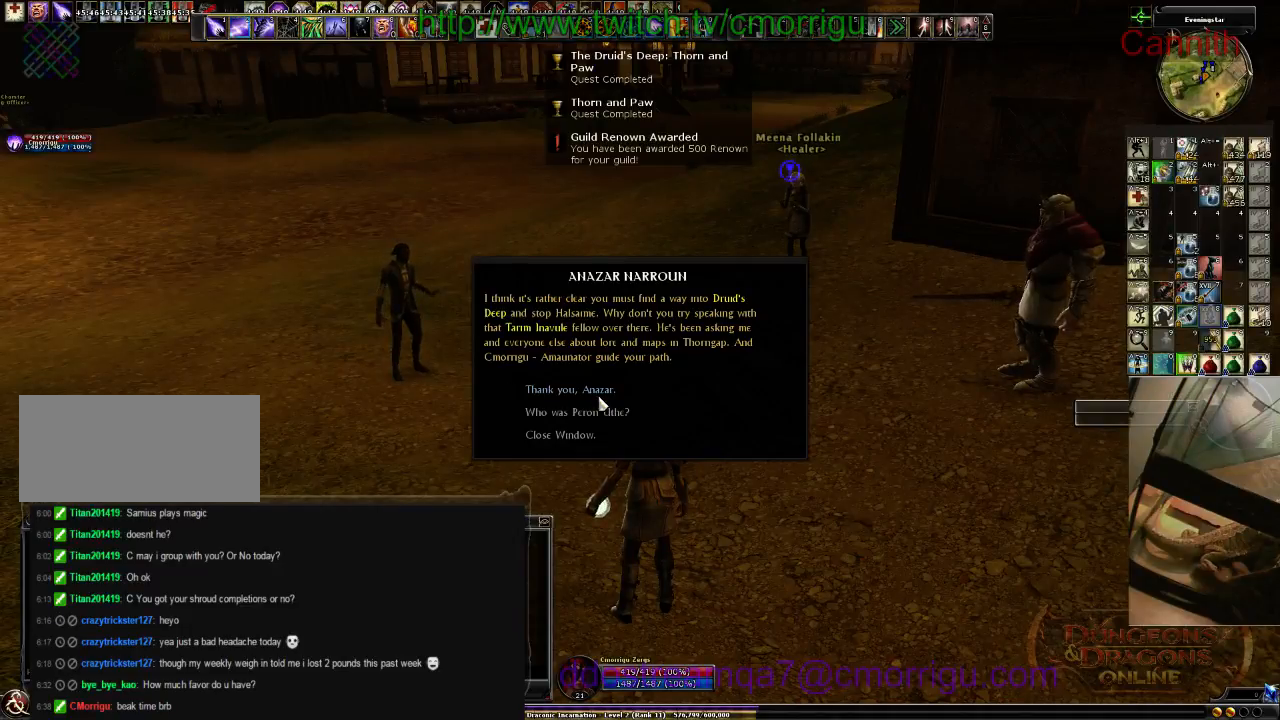
{"keys": ["d", "w"], "events": [[266, "d", "down"], [266, "w", "down"]]}
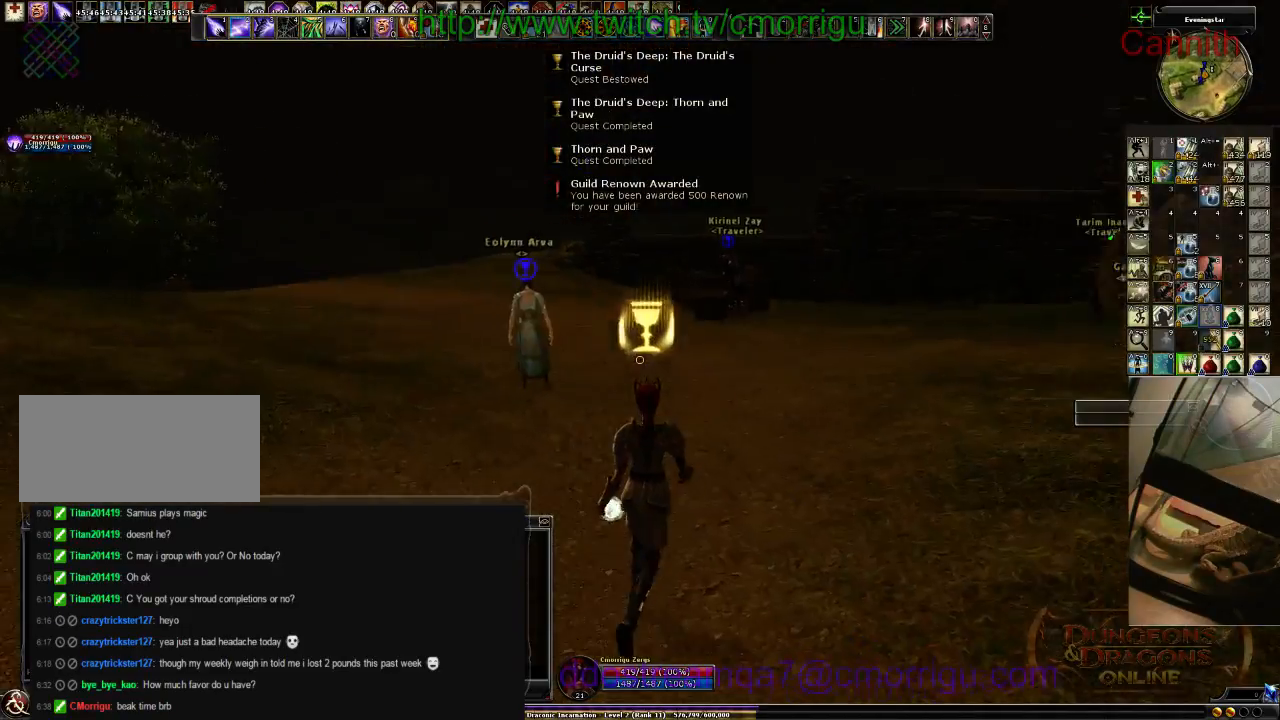
{"keys": ["w"], "events": [[100, "d", "up"]]}
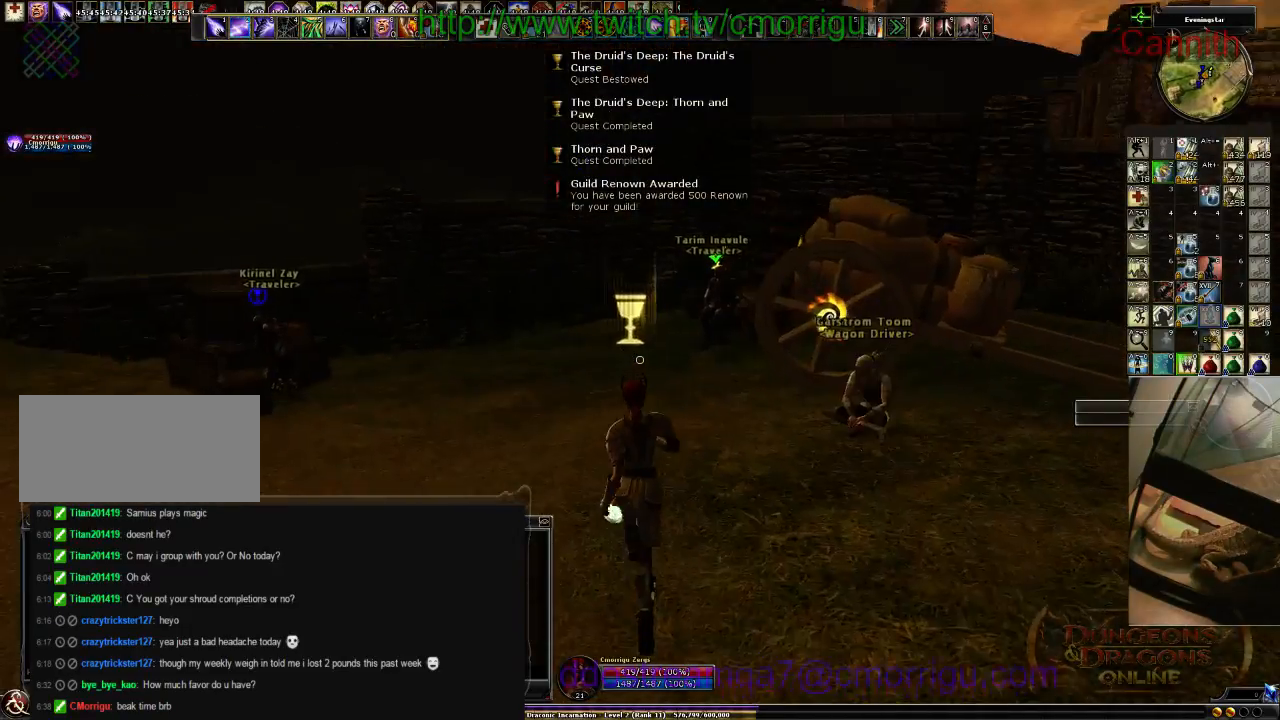
{"keys": ["w"], "events": []}
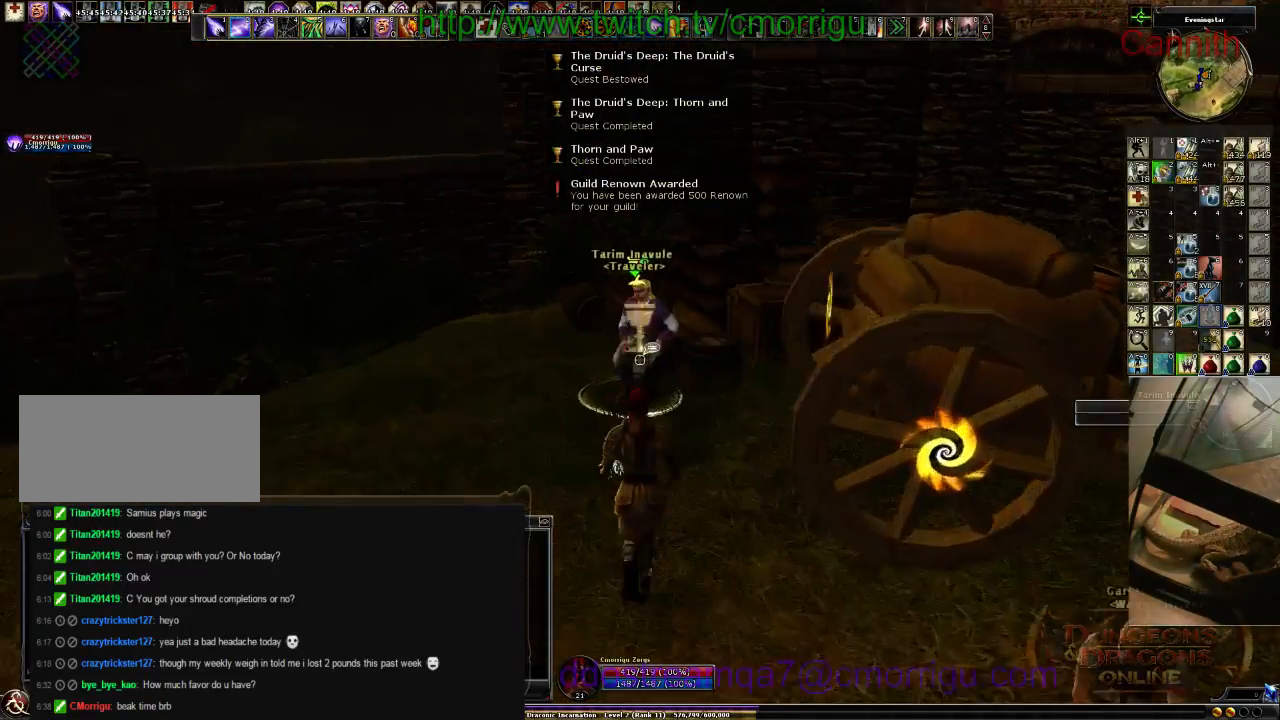
{"keys": [], "events": [[100, "w", "up"]]}
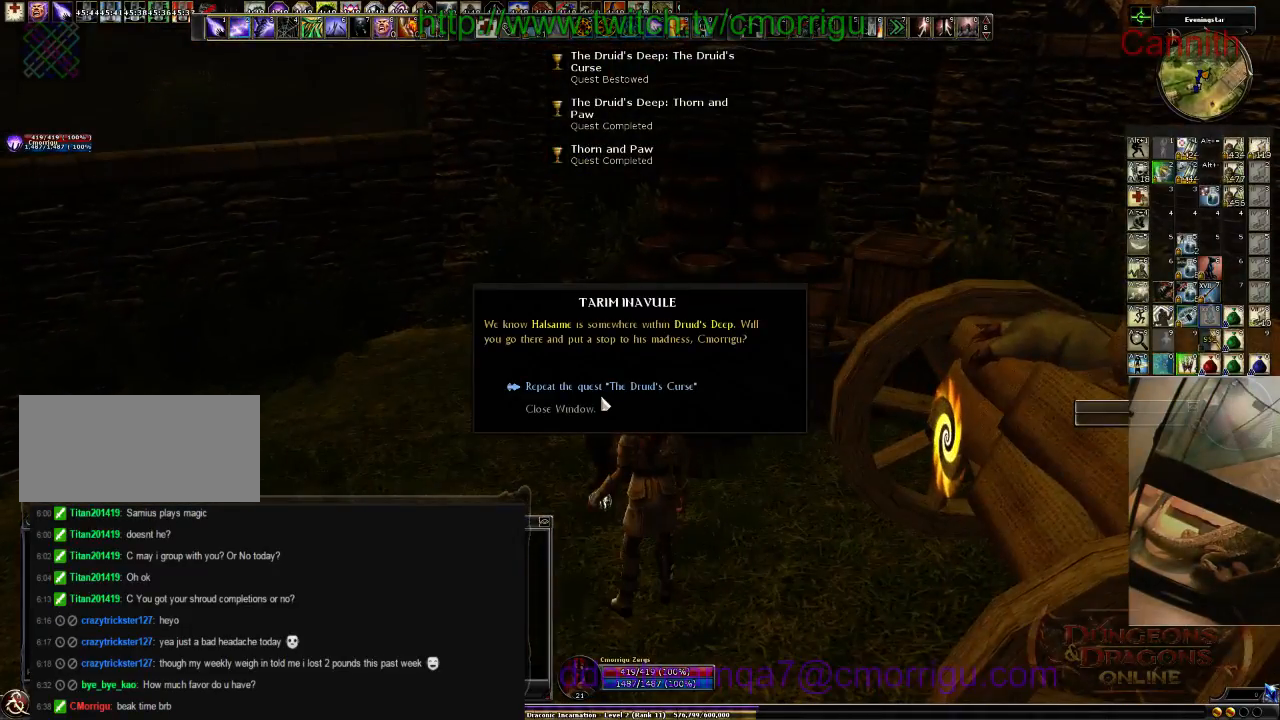
{"keys": [], "events": []}
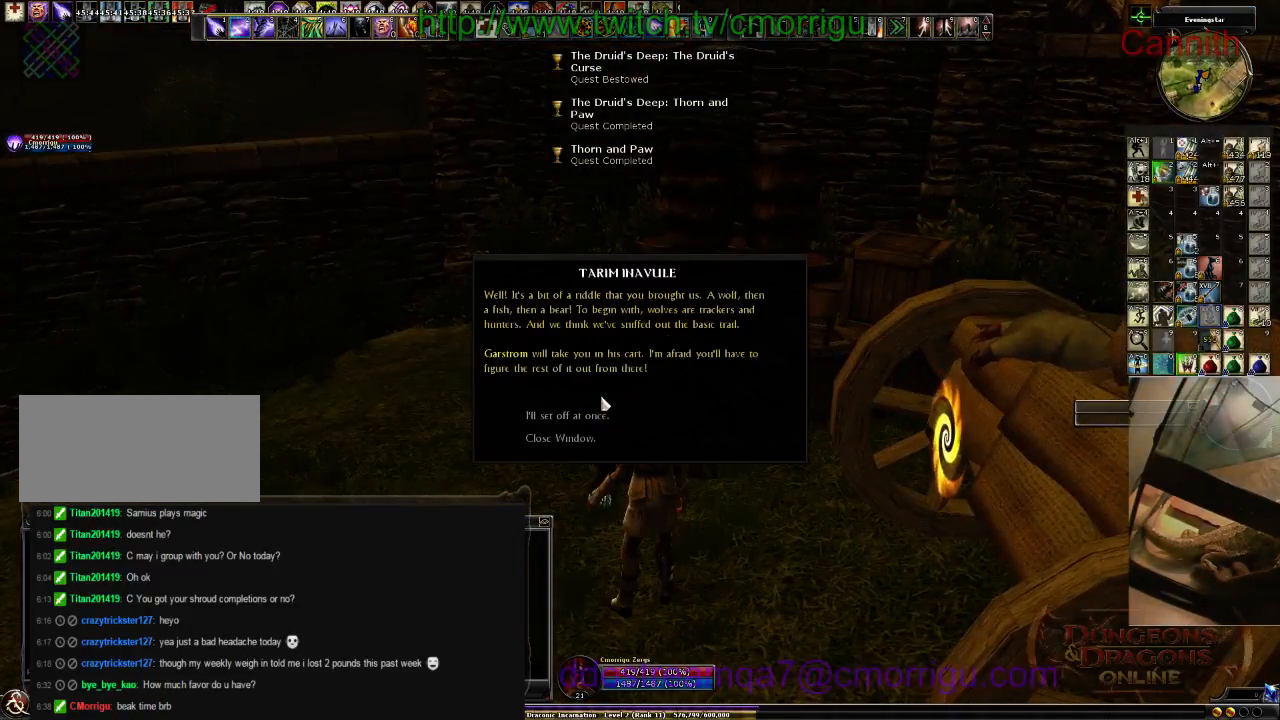
{"keys": [], "events": []}
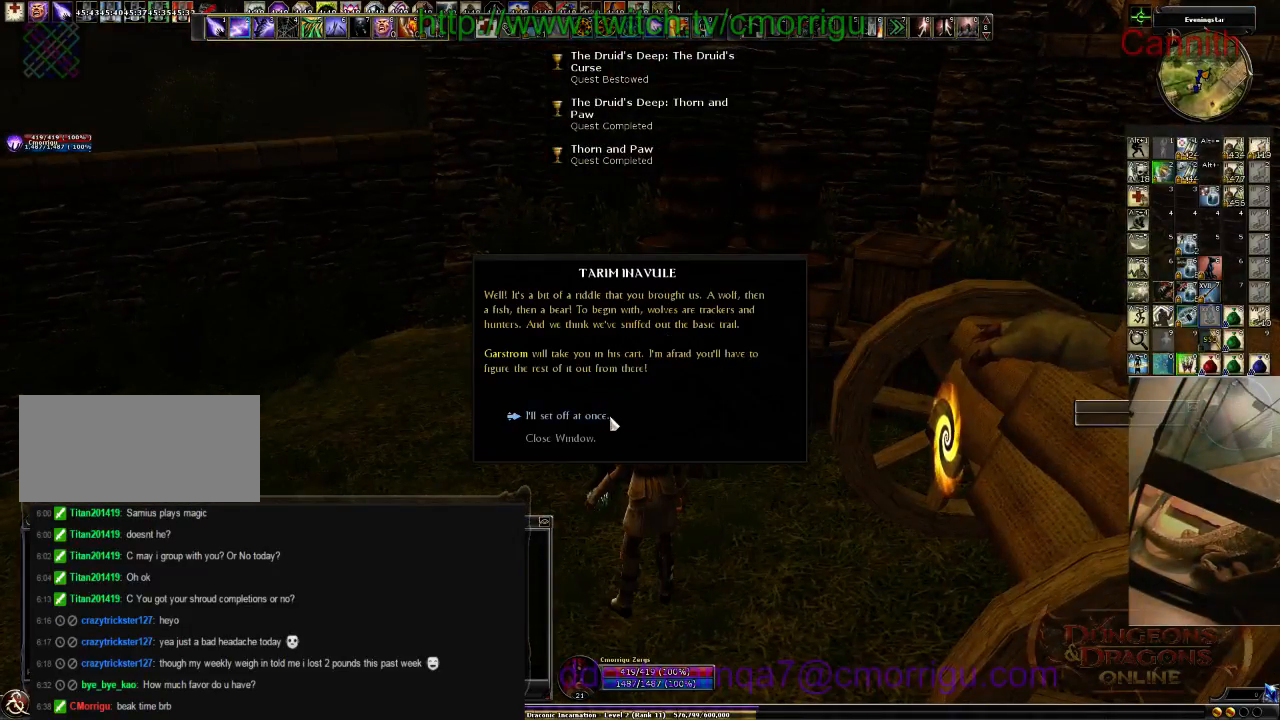
{"keys": [], "events": []}
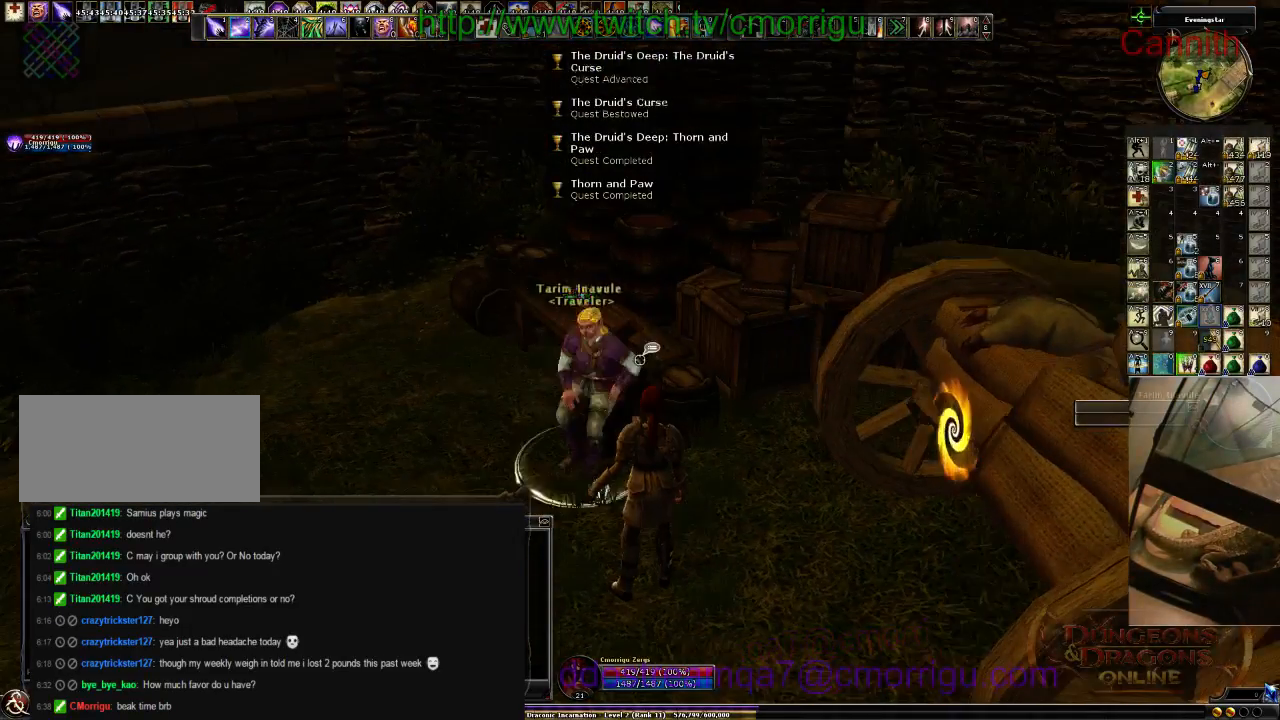
{"keys": ["d", "w"], "events": [[366, "d", "down"], [500, "w", "down"]]}
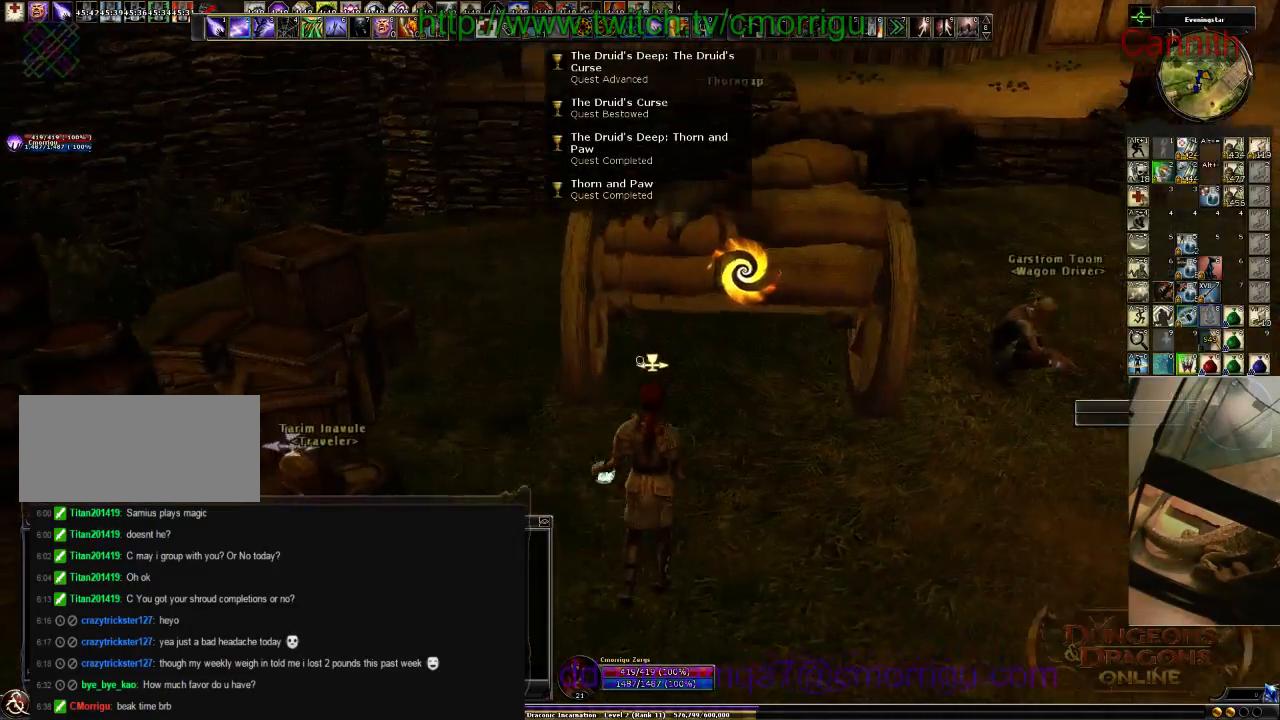
{"keys": [], "events": [[33, "d", "up"], [166, "w", "up"]]}